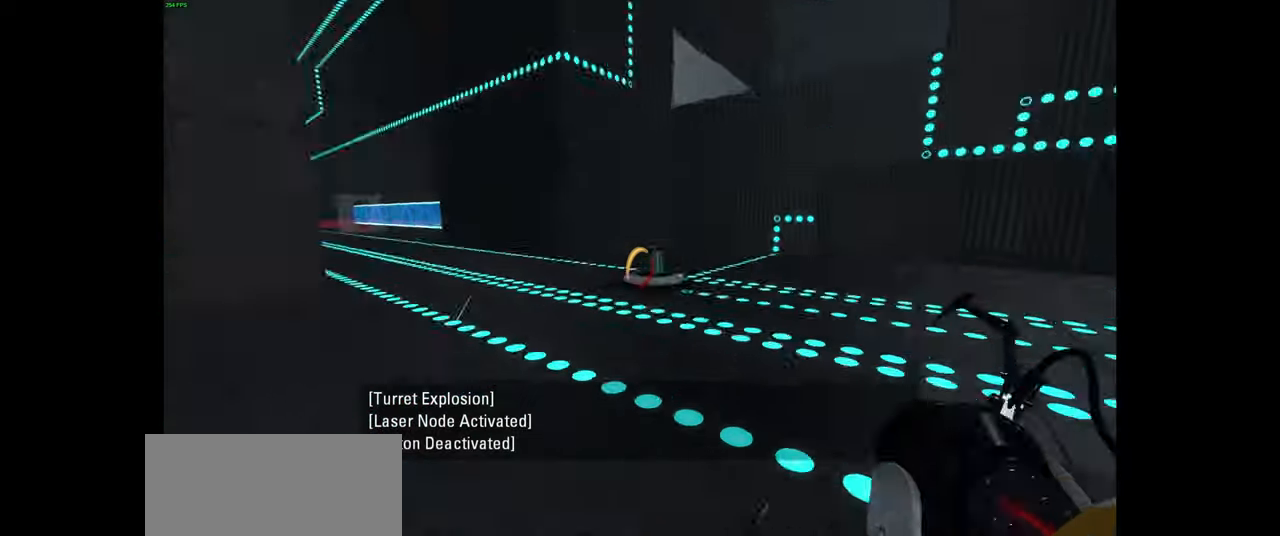
Gameplay with keyboard and mouse; each line is a JSON object with the keys and mouse buttons held at the frame after it. "events" lists presses ("down") and releases ("up") of "a", "ctrl", "d", "e", "f", "q", "r", "s", "shift", "space", "tab", "w", "mouse_left", "mouse_wheel", "mouse_right", "mouse_mb4" and "mouse_mb5" between this image and that frame as [ms after this image, input, new state], when the widget could be followed in between. "mouse_left", "mouse_wheel", "mouse_right", "mouse_mb4", "mouse_mb5" = the "left", "wheel", "right", "mb4", "mb5" buttons of the "mouse" list. No other keys are recorded. "wheel" means that the mouse wheel is clicked or scrolled. Mouse movement is not recorded.
{"keys": ["w"], "mouse": [], "events": [[200, "d", "down"], [250, "w", "down"], [350, "d", "up"]]}
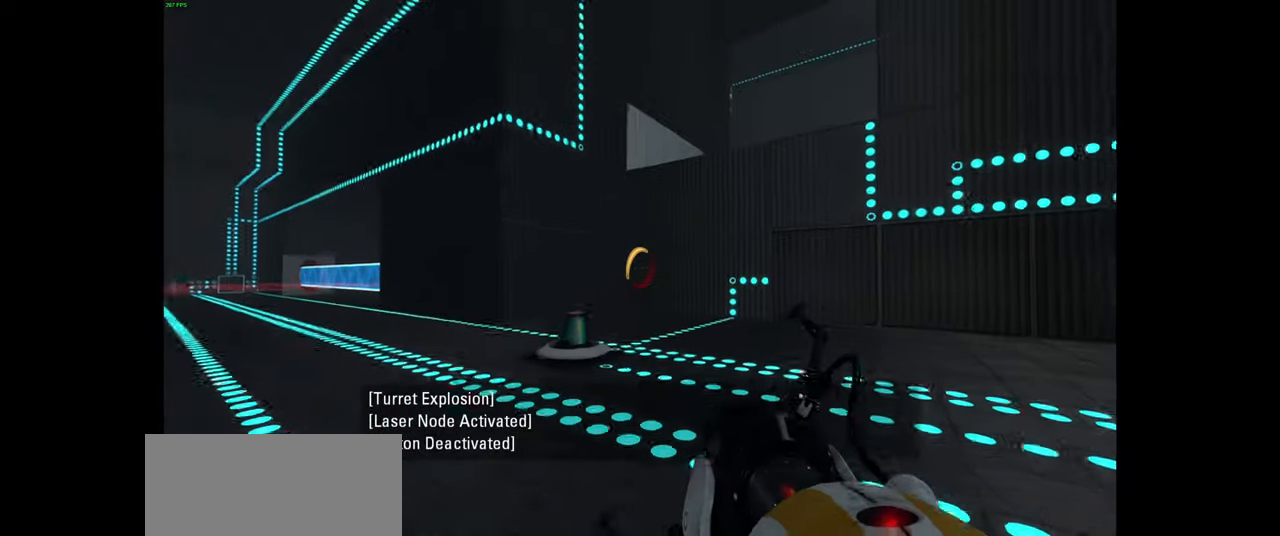
{"keys": ["a", "w"], "mouse": [], "events": [[150, "d", "down"], [350, "d", "up"], [483, "a", "down"]]}
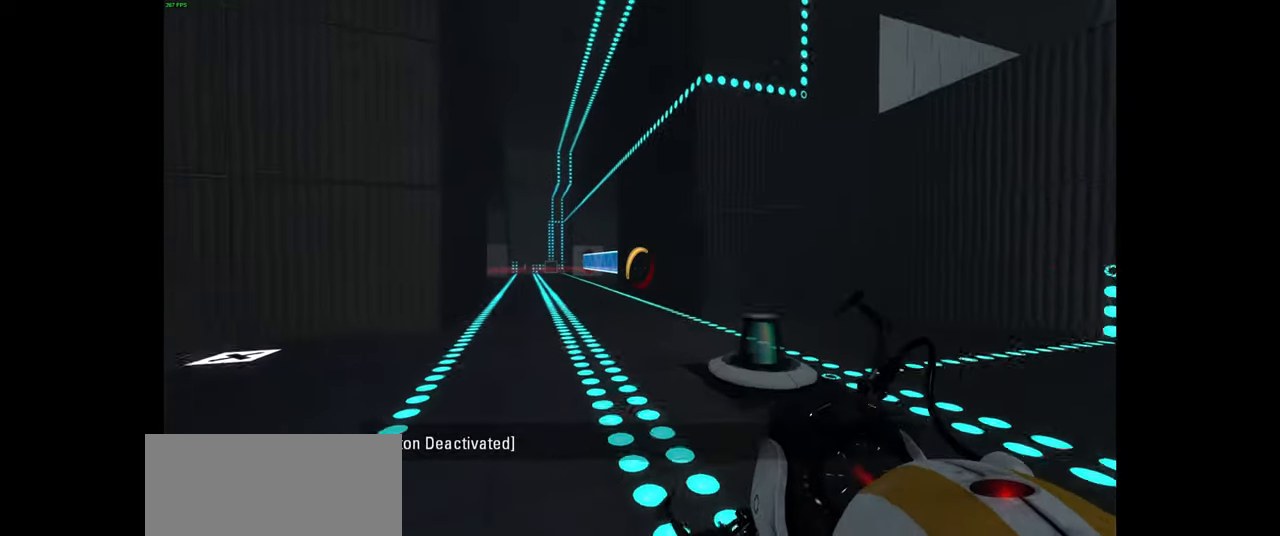
{"keys": ["a"], "mouse": [], "events": [[117, "a", "up"], [400, "a", "down"], [433, "w", "up"]]}
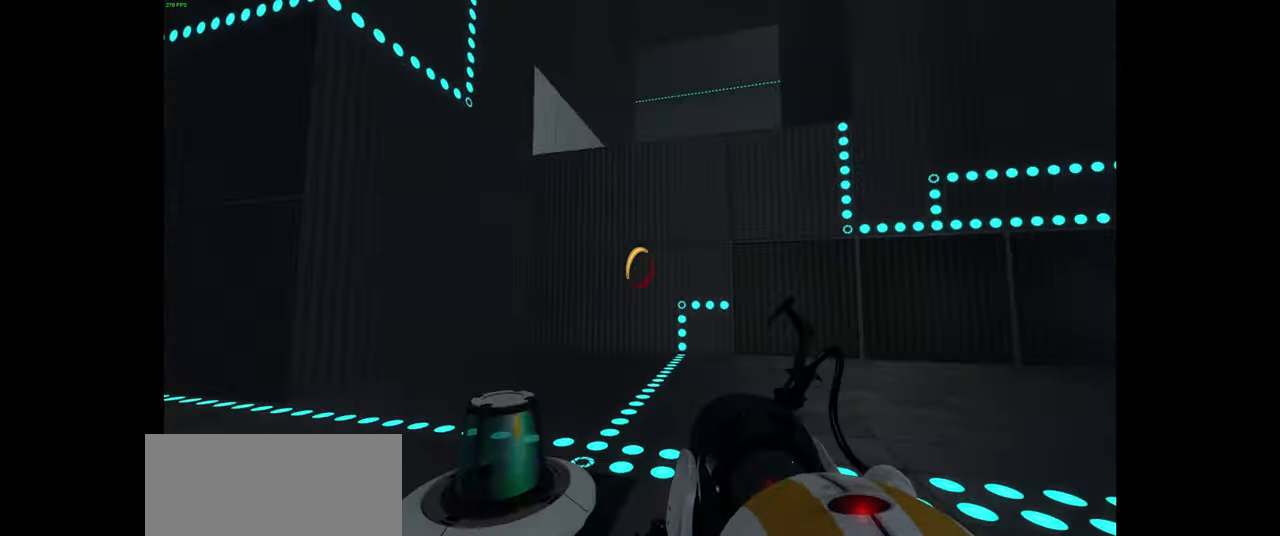
{"keys": ["a"], "mouse": [], "events": []}
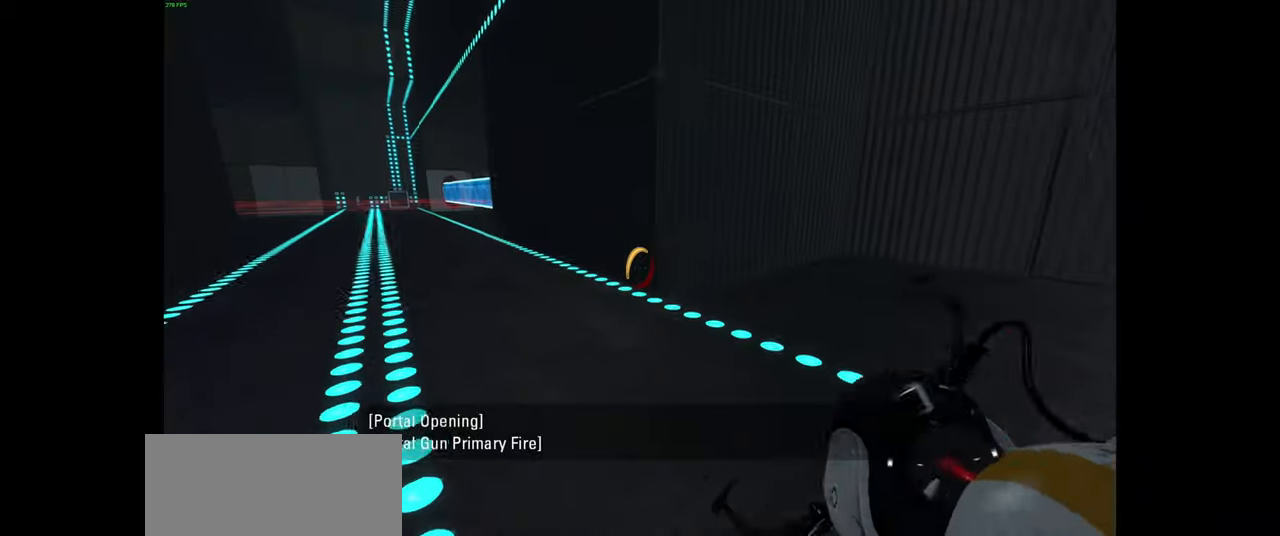
{"keys": ["d", "w"], "mouse": [], "events": [[33, "a", "up"], [216, "w", "down"], [400, "d", "down"]]}
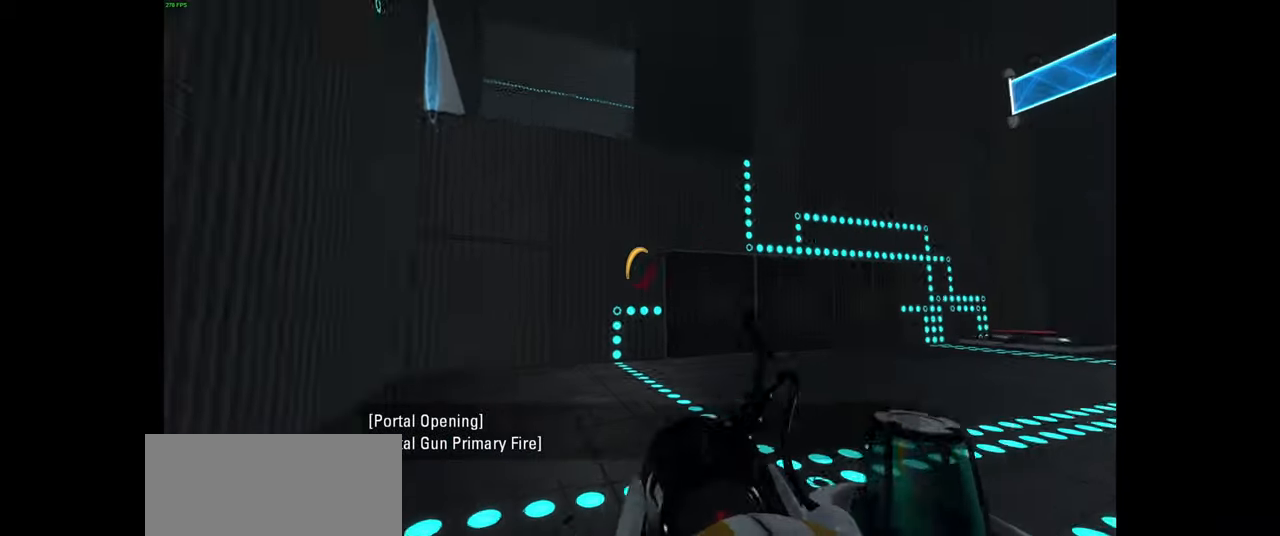
{"keys": [], "mouse": [], "events": [[83, "w", "up"], [183, "d", "up"]]}
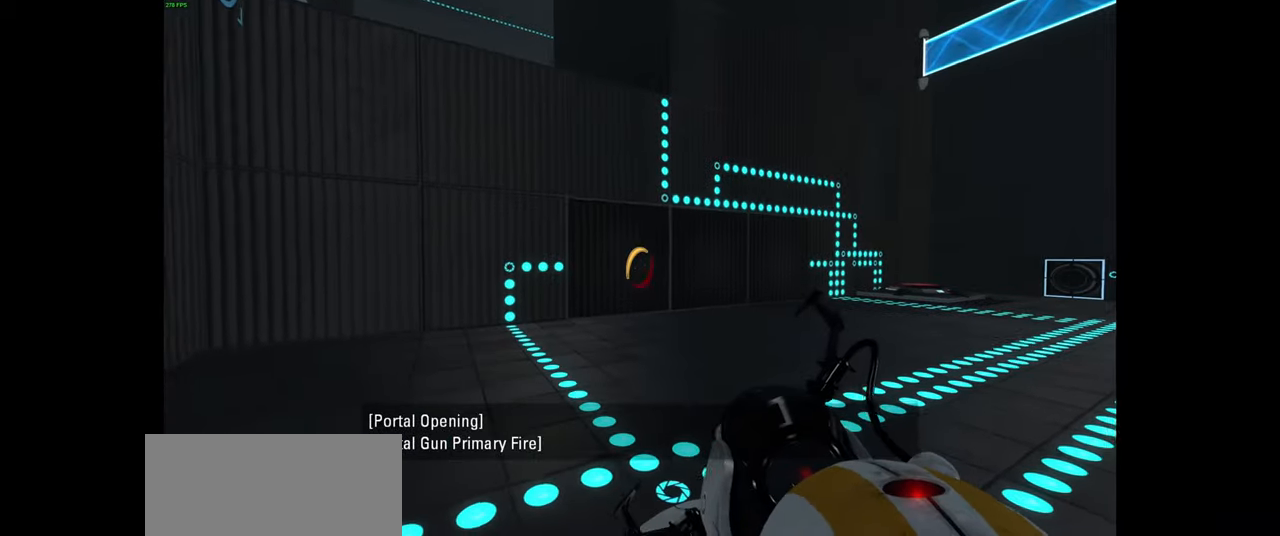
{"keys": ["w"], "mouse": [], "events": [[50, "w", "down"], [83, "d", "down"], [166, "w", "up"], [316, "w", "down"], [400, "d", "up"]]}
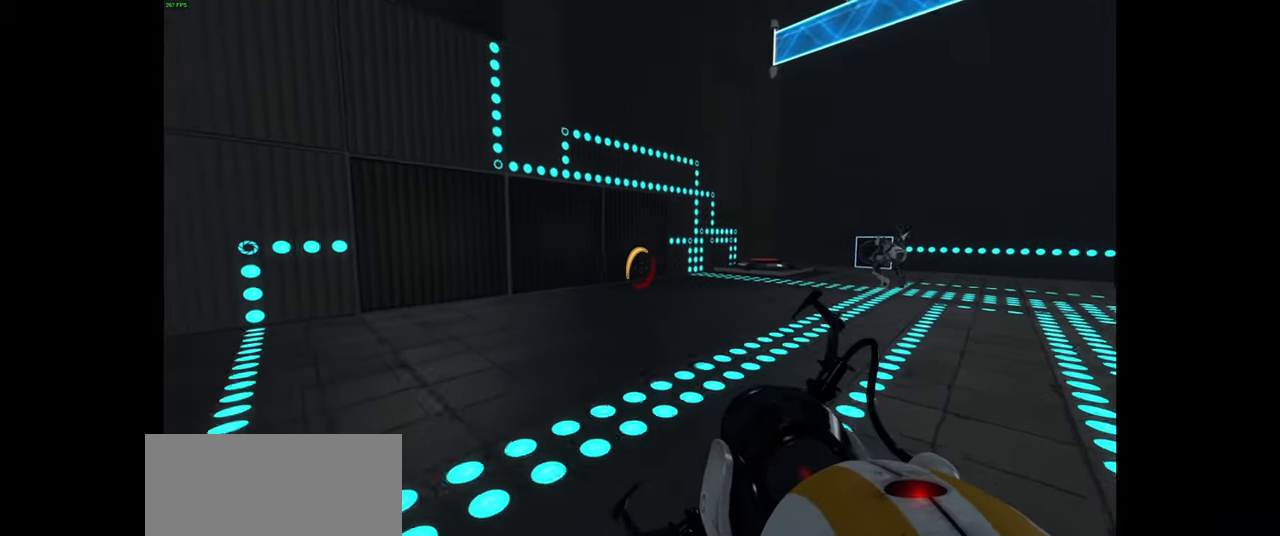
{"keys": ["d", "w"], "mouse": [], "events": [[250, "d", "down"]]}
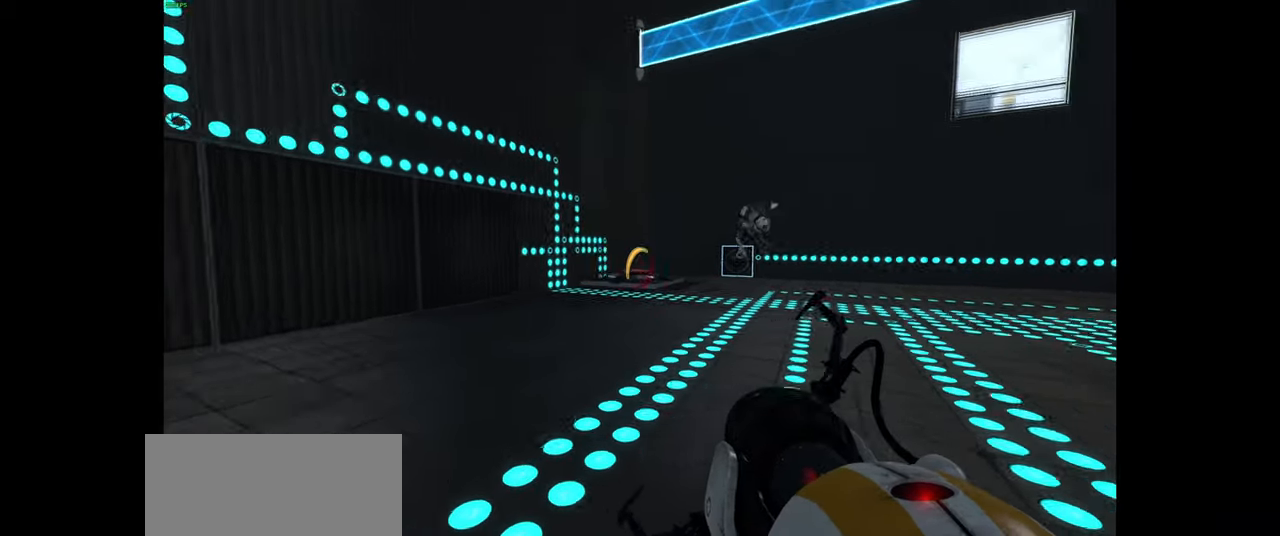
{"keys": ["w"], "mouse": [], "events": [[33, "d", "up"]]}
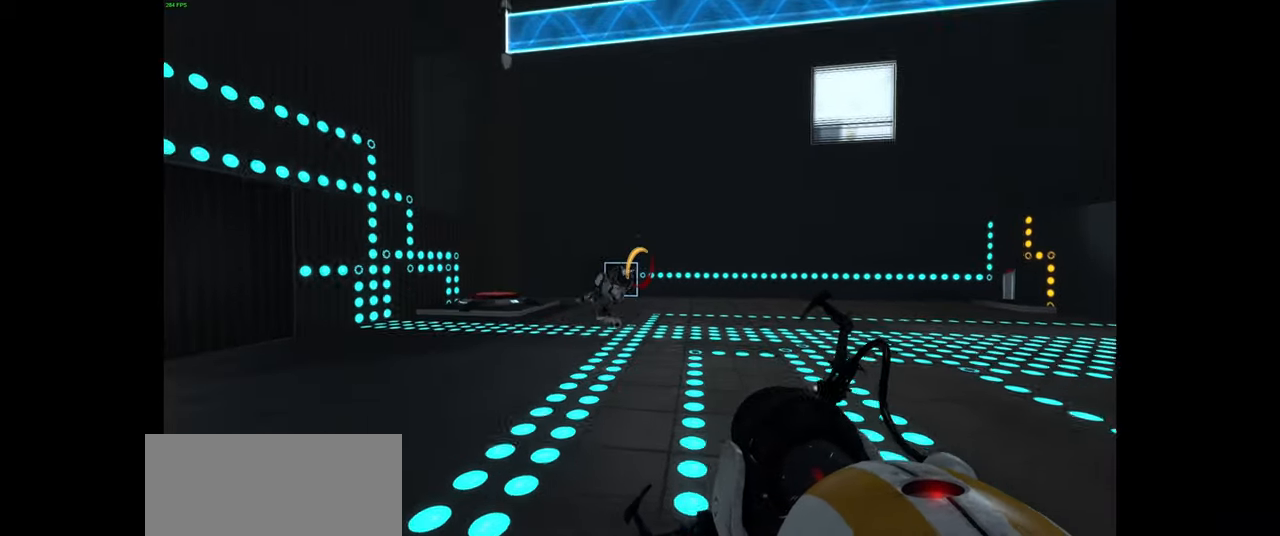
{"keys": ["a"], "mouse": [], "events": [[33, "a", "down"], [233, "w", "up"]]}
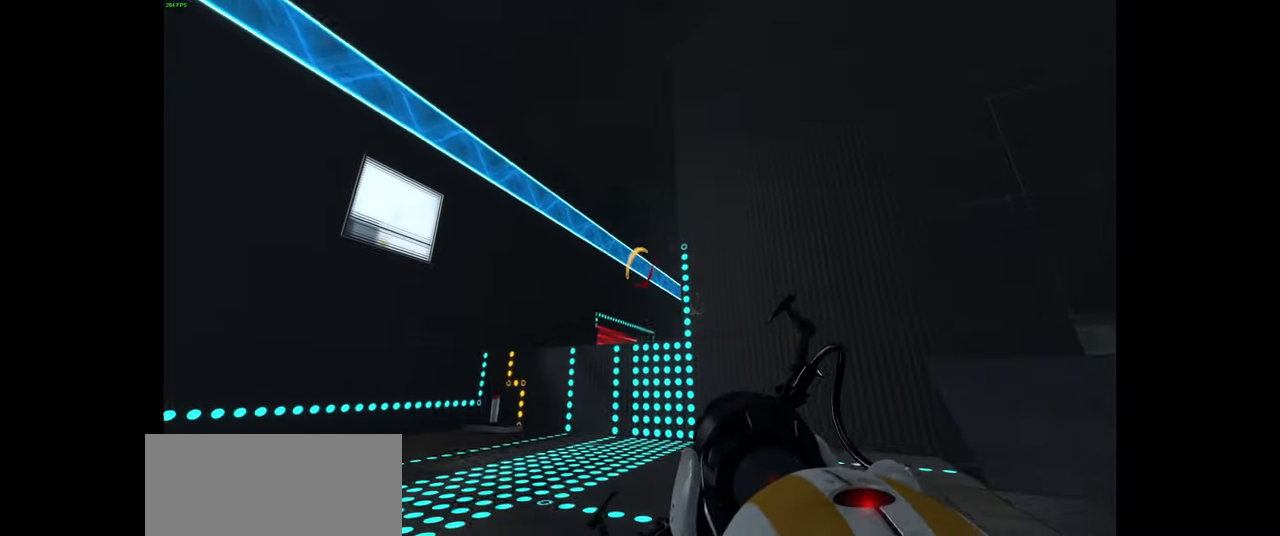
{"keys": ["a"], "mouse": [], "events": []}
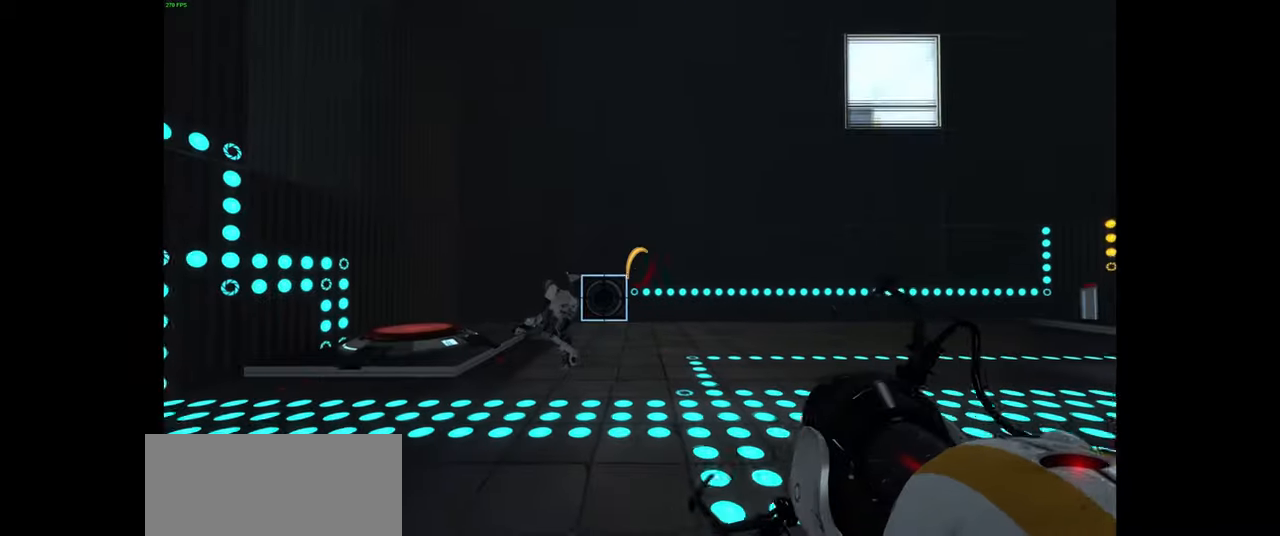
{"keys": ["a", "w"], "mouse": [], "events": [[16, "w", "down"], [50, "a", "up"], [466, "a", "down"]]}
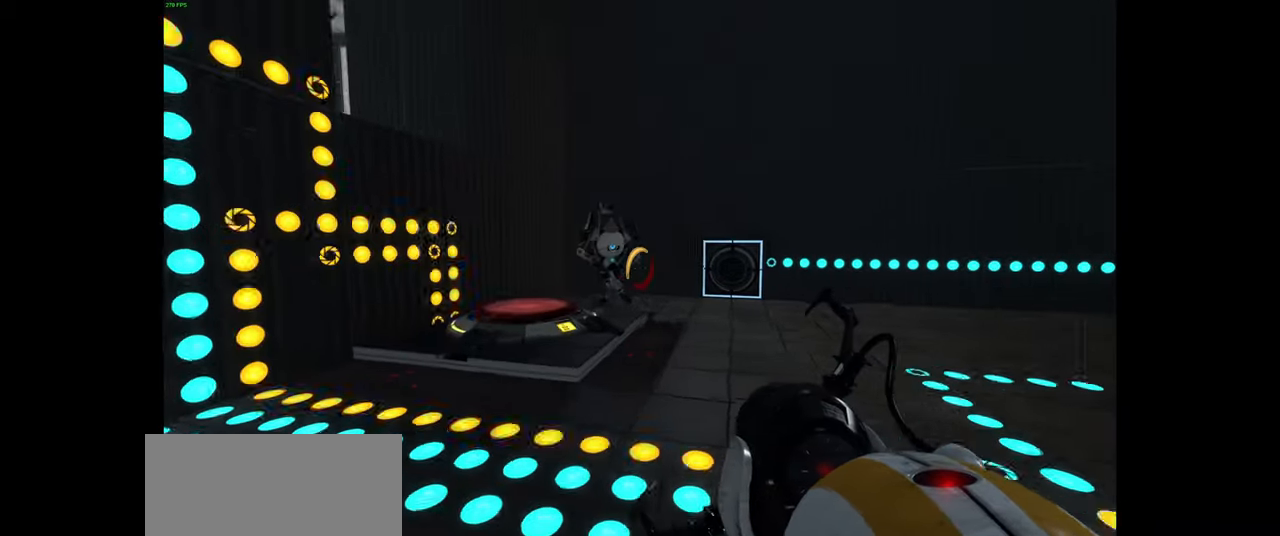
{"keys": [], "mouse": []}
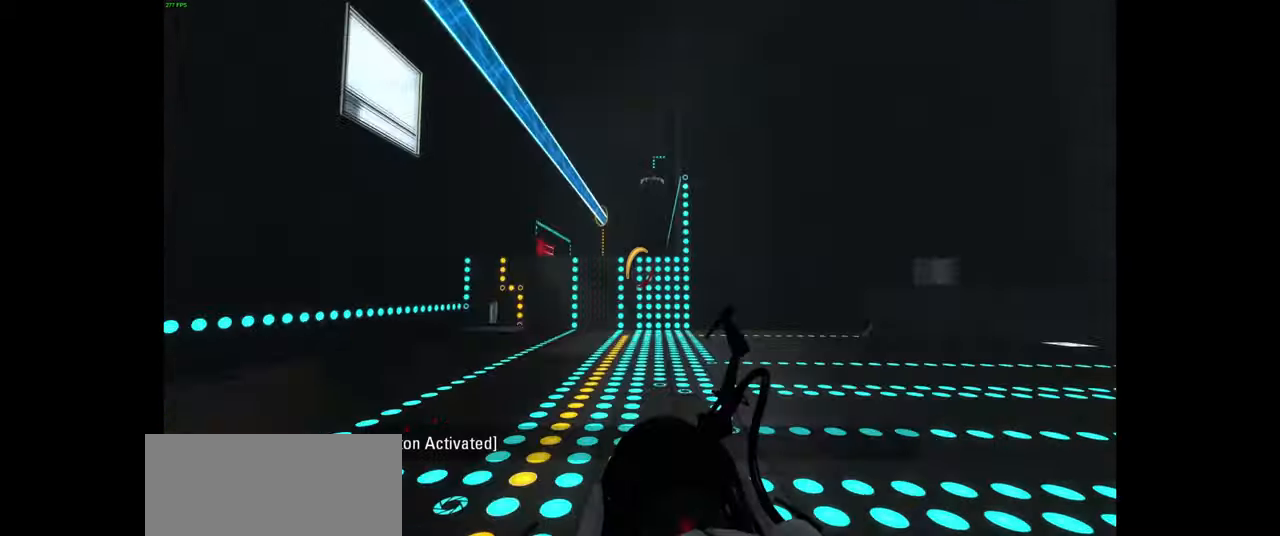
{"keys": ["a", "w"], "mouse": [], "events": [[50, "d", "down"], [150, "w", "down"], [400, "d", "up"], [500, "a", "down"]]}
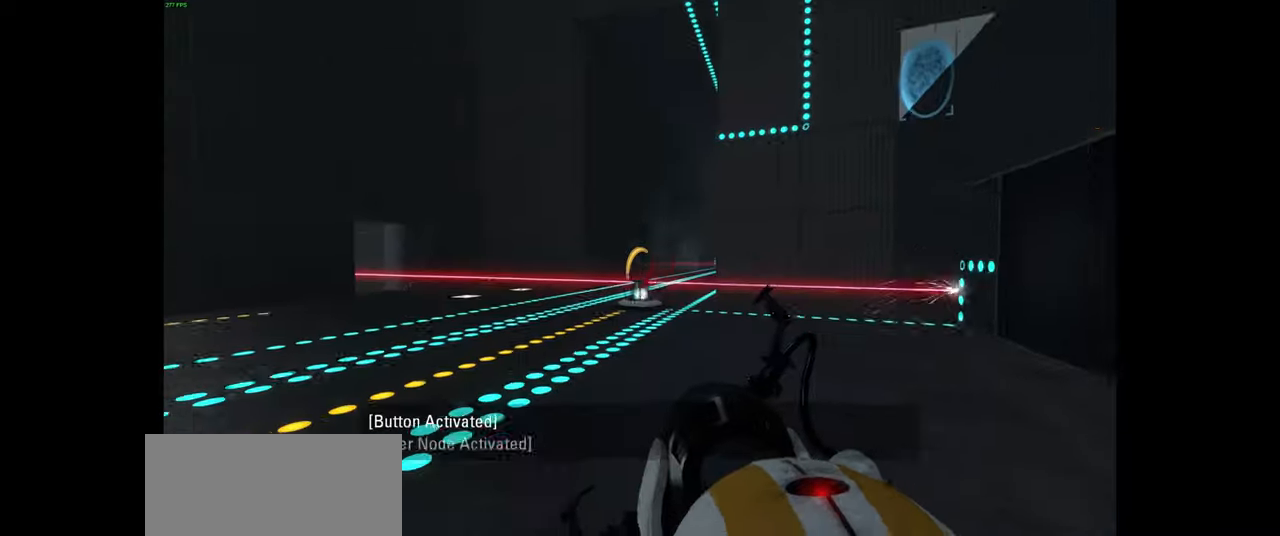
{"keys": ["d"], "mouse": [], "events": [[200, "space", "down"], [250, "d", "down"], [300, "a", "up"], [333, "w", "up"], [366, "space", "up"]]}
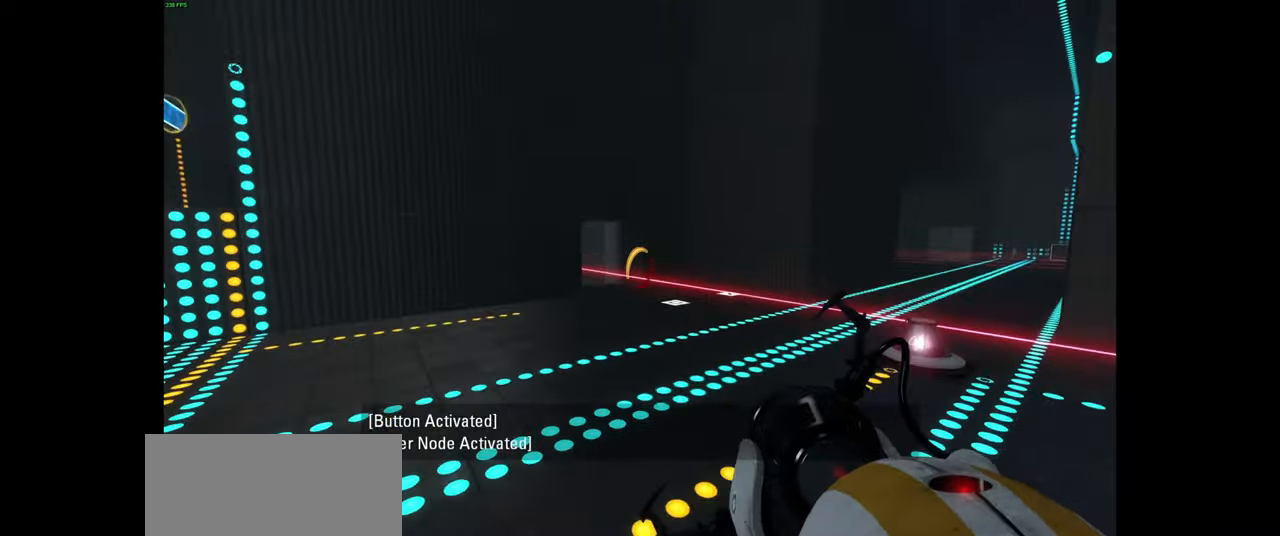
{"keys": ["a", "space", "w"], "mouse": [], "events": [[166, "w", "down"], [216, "d", "up"], [383, "a", "down"], [466, "space", "down"]]}
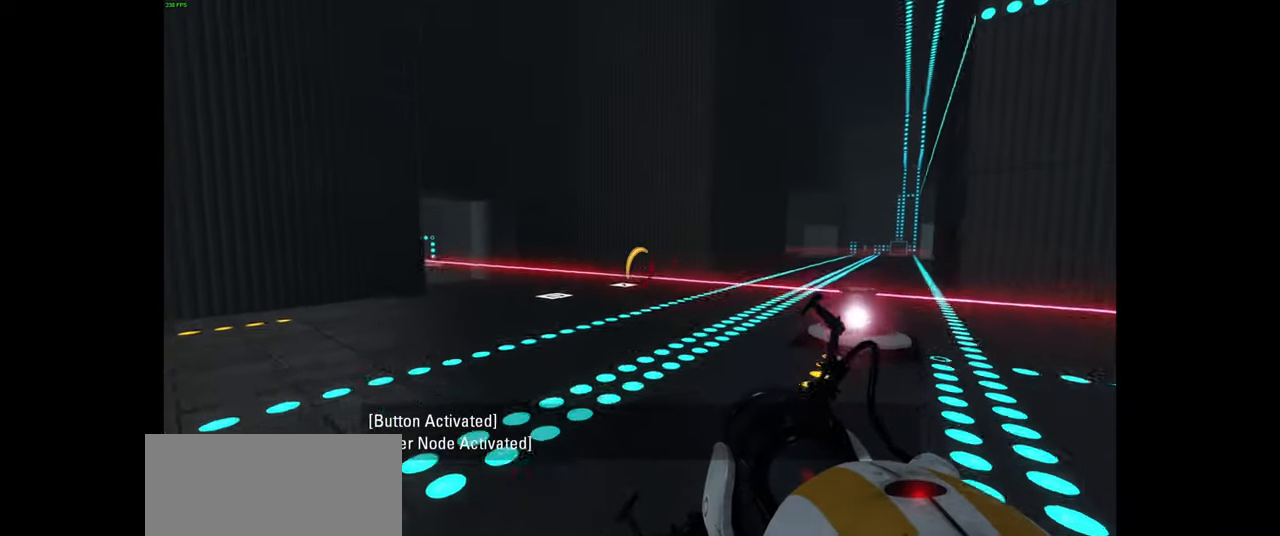
{"keys": ["w"], "mouse": [], "events": [[50, "d", "down"], [100, "a", "up"], [100, "w", "up"], [116, "space", "up"], [350, "d", "up"], [400, "w", "down"]]}
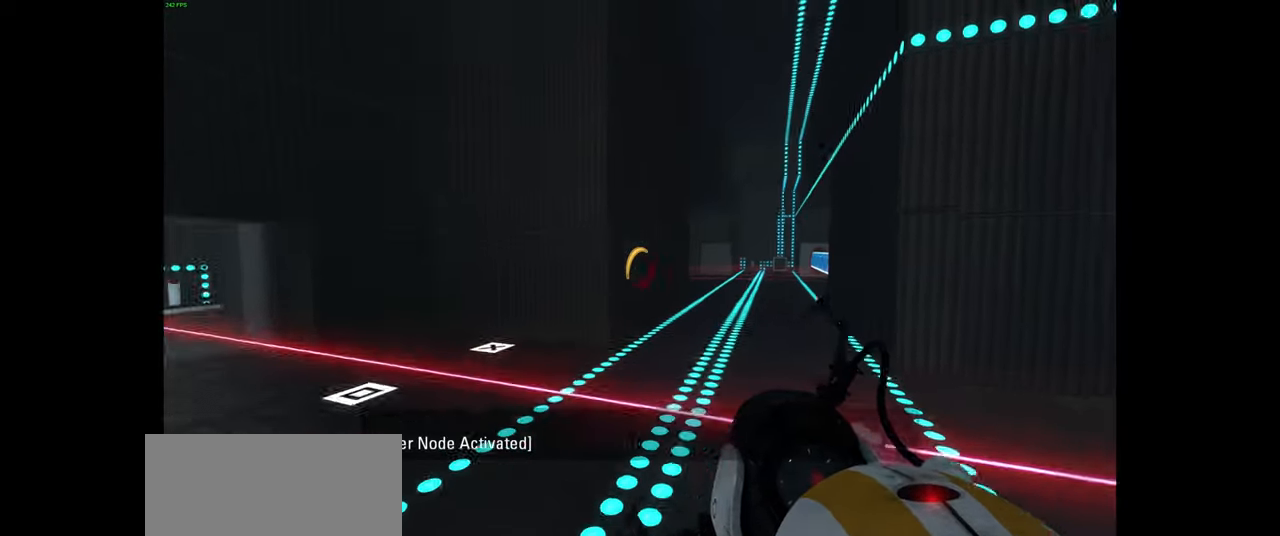
{"keys": ["d"], "mouse": [], "events": [[116, "w", "up"], [333, "s", "down"], [433, "d", "down"], [500, "s", "up"]]}
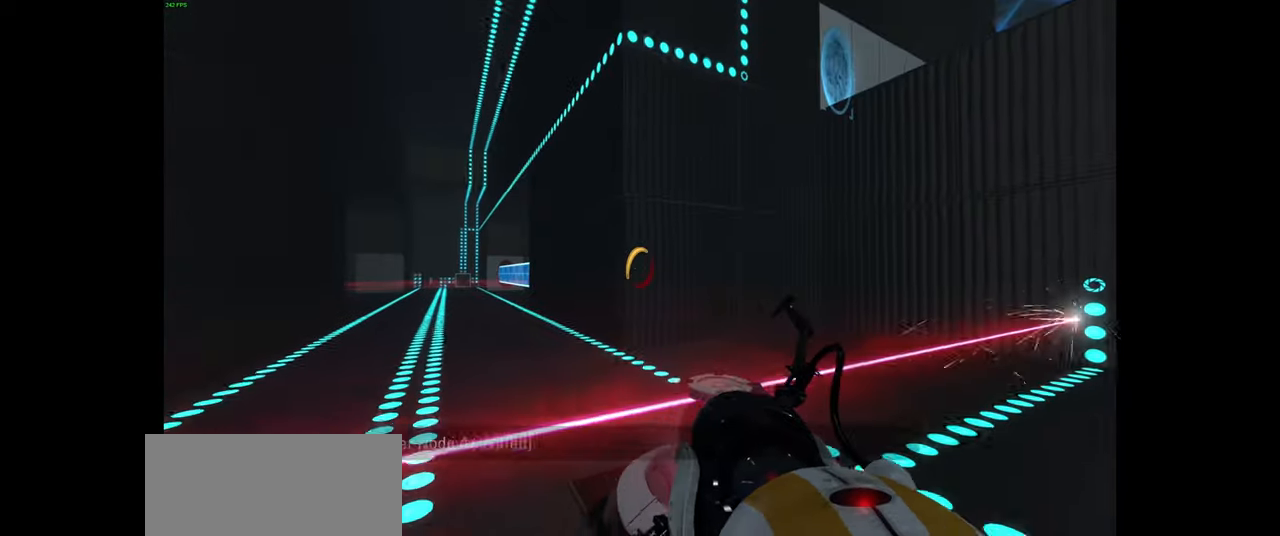
{"keys": [], "mouse": [], "events": [[33, "d", "up"]]}
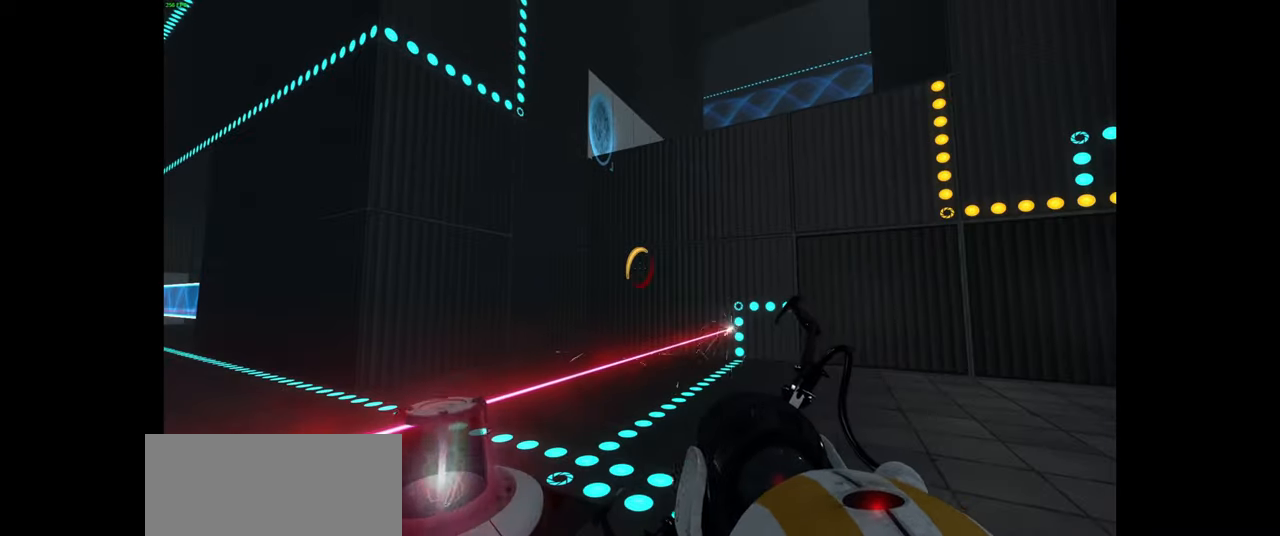
{"keys": ["w"], "mouse": [], "events": [[483, "w", "down"]]}
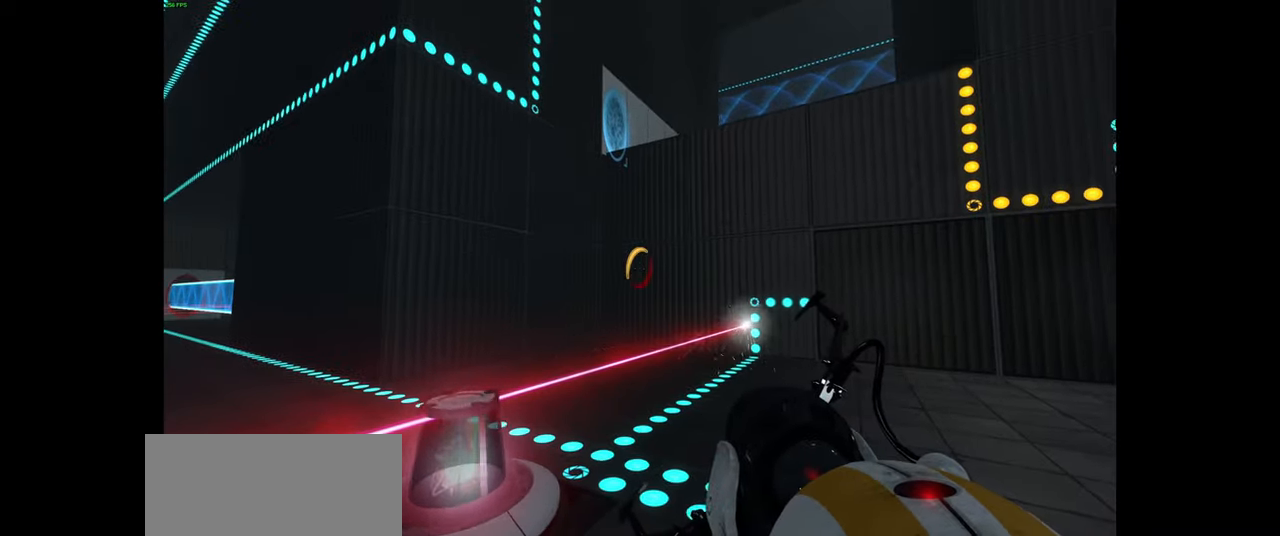
{"keys": ["w"], "mouse": [], "events": [[66, "d", "down"], [183, "d", "up"]]}
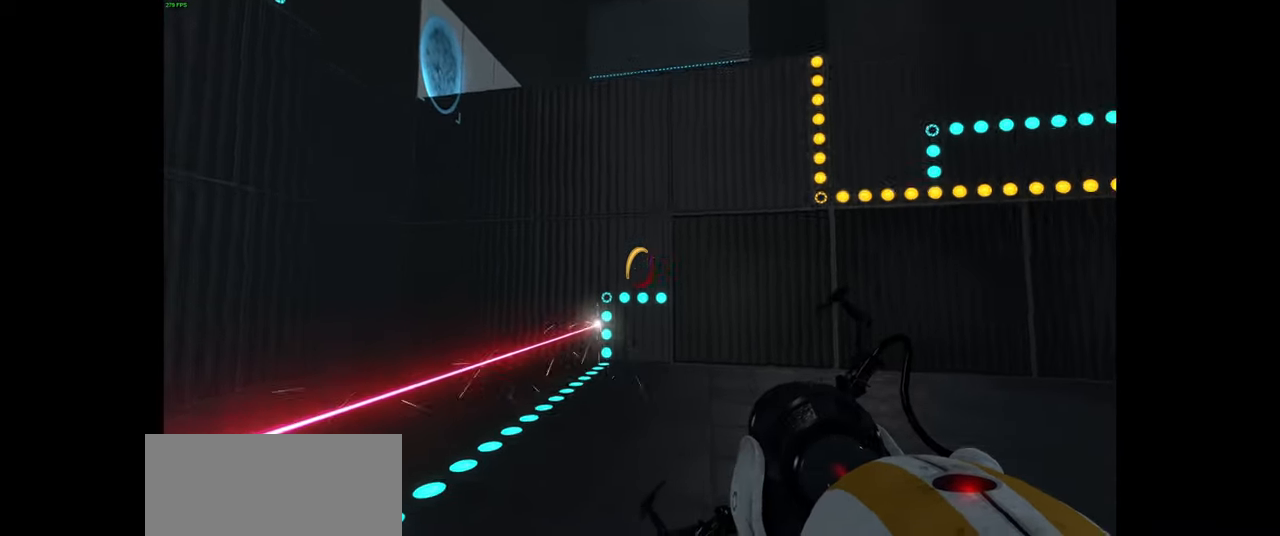
{"keys": ["a"], "mouse": [], "events": [[100, "w", "up"], [466, "a", "down"]]}
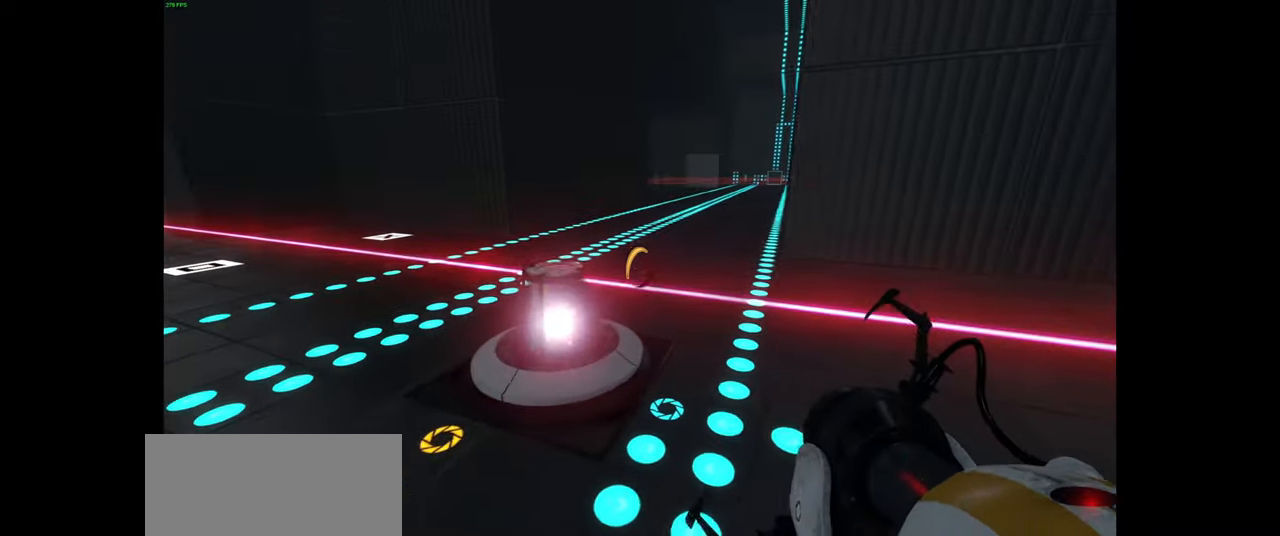
{"keys": ["a", "w"], "mouse": [], "events": [[116, "a", "up"], [350, "w", "down"], [416, "a", "down"]]}
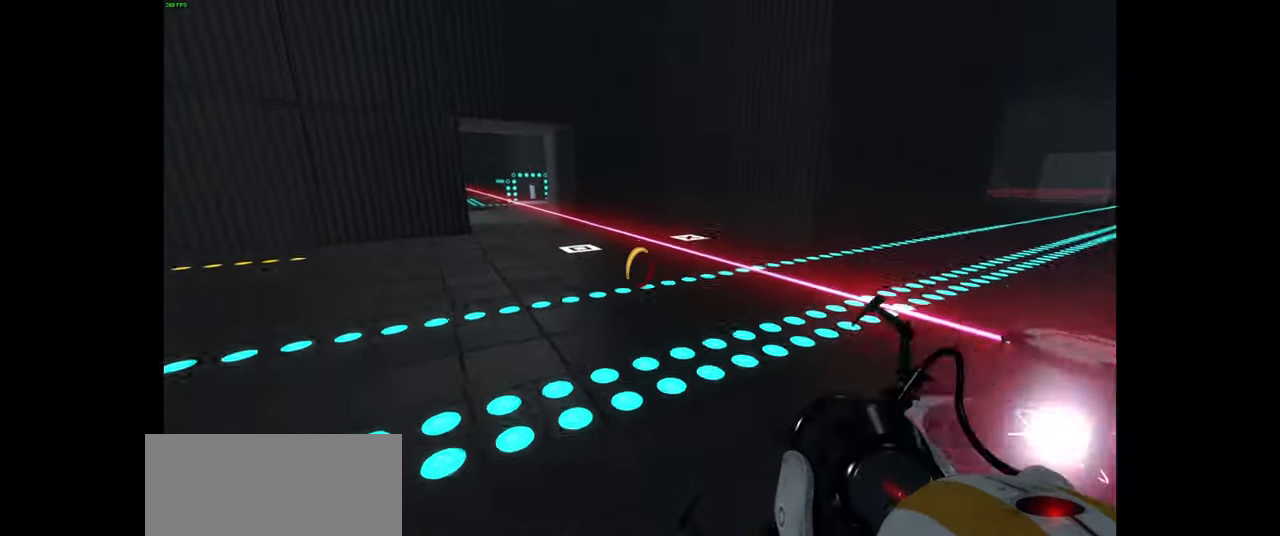
{"keys": ["d", "w"], "mouse": [], "events": [[33, "a", "up"], [416, "d", "down"]]}
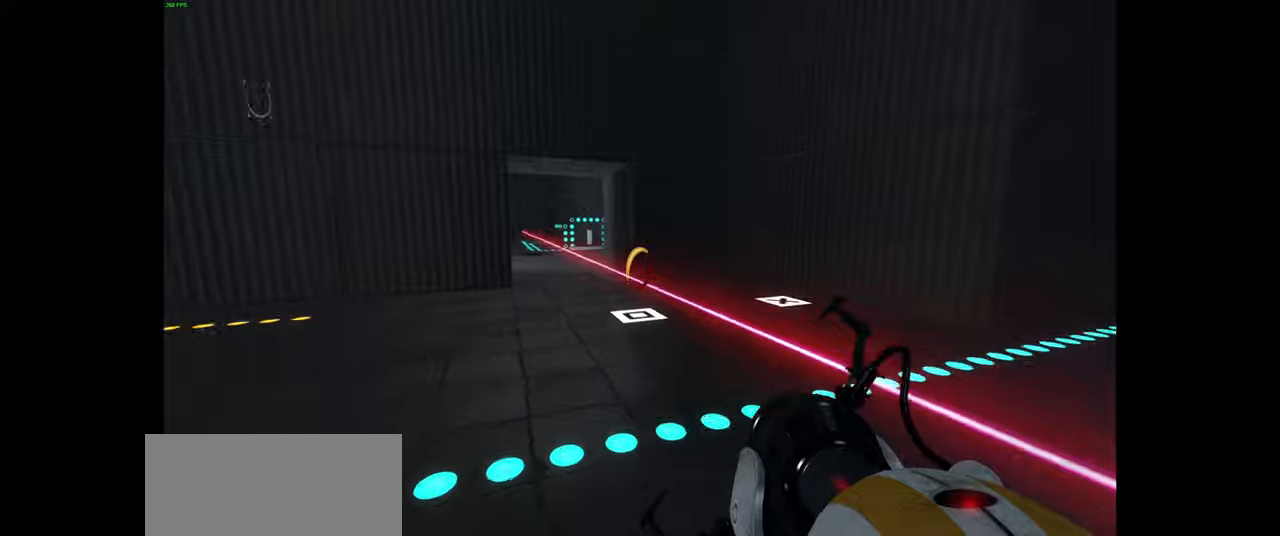
{"keys": [], "mouse": [], "events": [[50, "d", "up"], [83, "w", "up"], [267, "a", "down"], [350, "a", "up"]]}
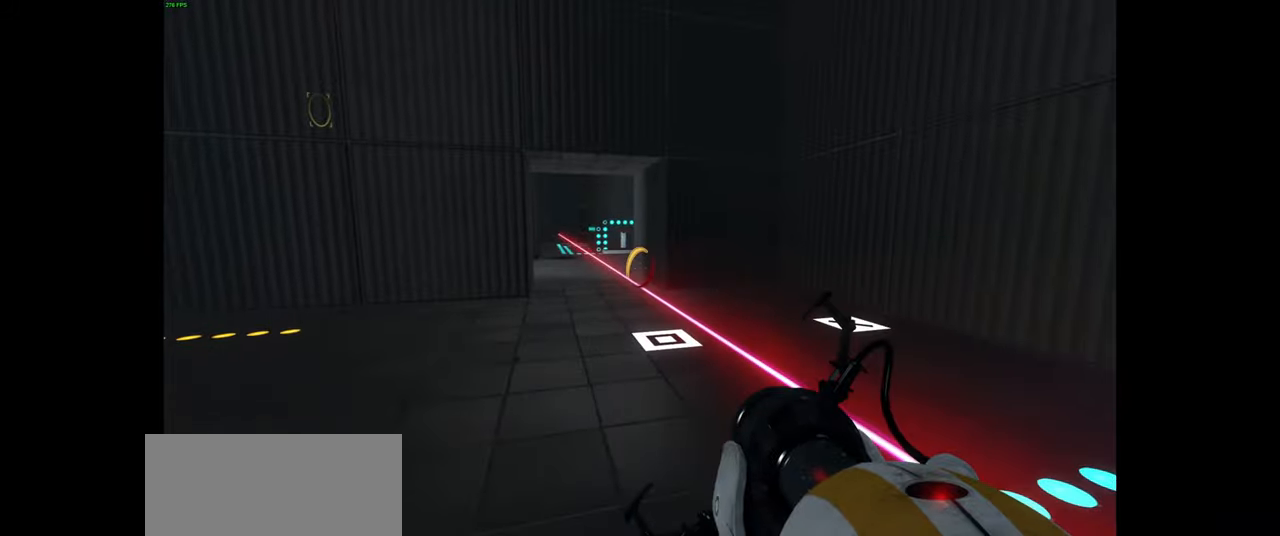
{"keys": ["a"], "mouse": [], "events": [[167, "w", "down"], [200, "d", "down"], [367, "d", "up"], [417, "a", "down"], [450, "w", "up"]]}
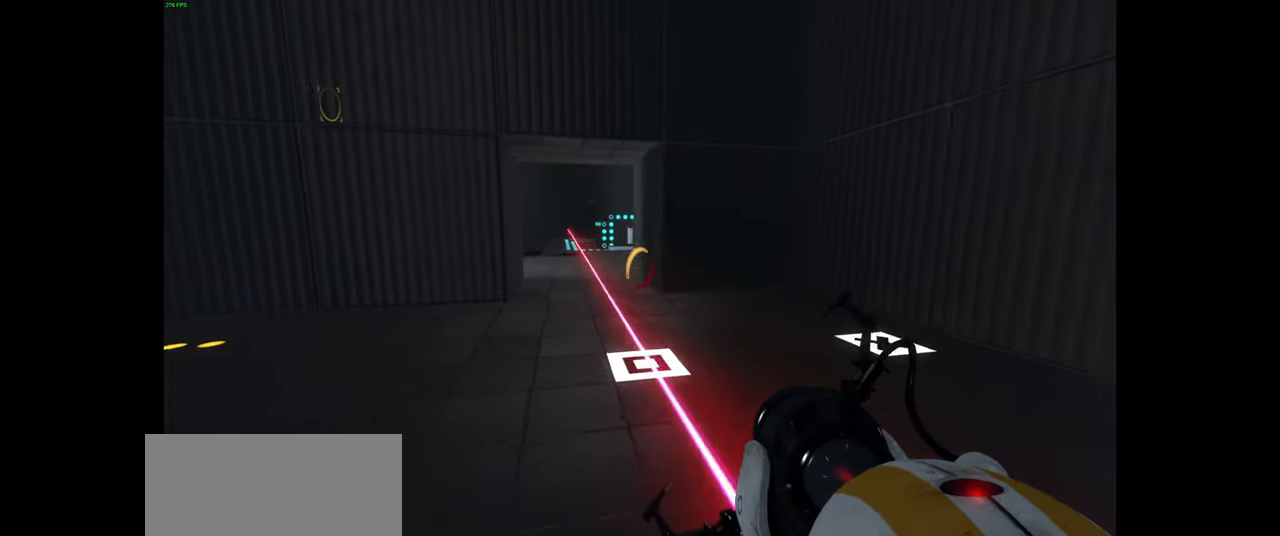
{"keys": ["w"], "mouse": [], "events": [[83, "w", "down"], [117, "a", "up"]]}
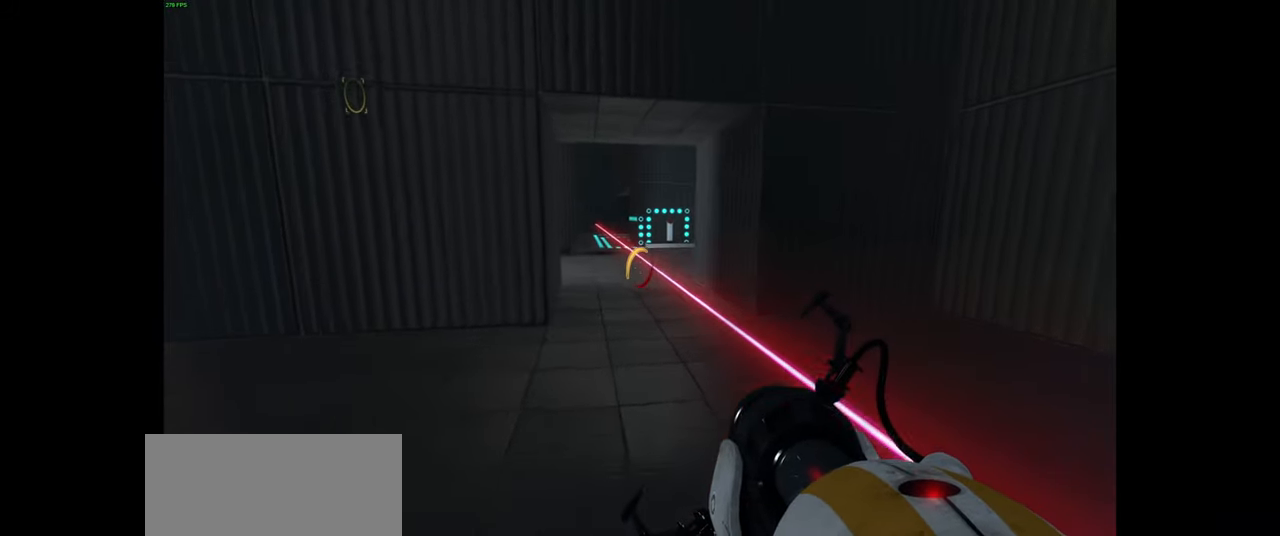
{"keys": ["w"], "mouse": [], "events": []}
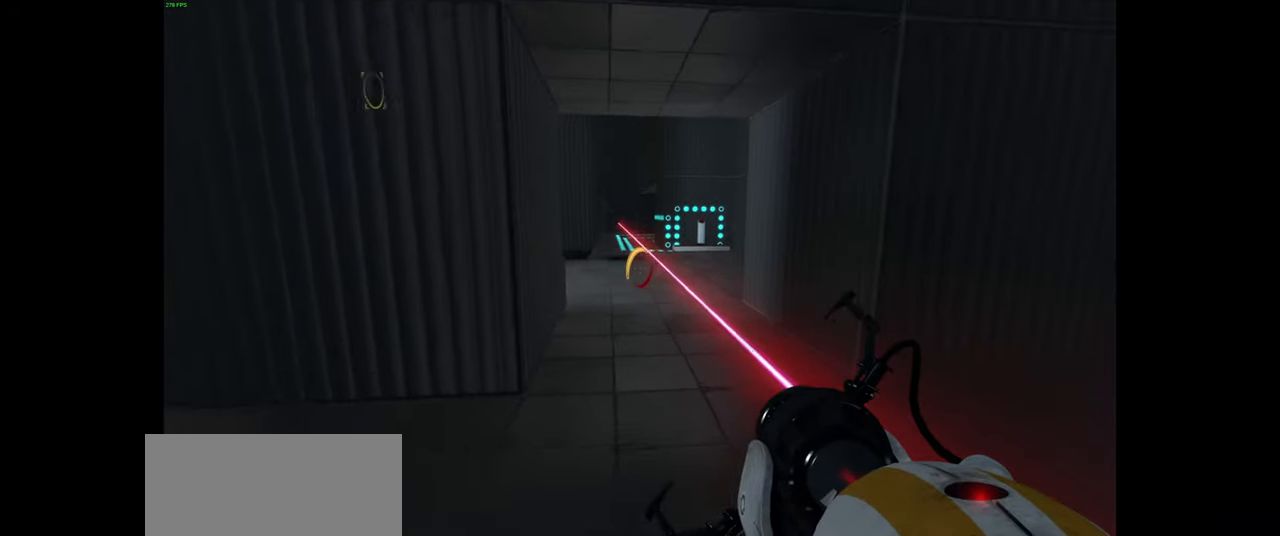
{"keys": ["w"], "mouse": [], "events": []}
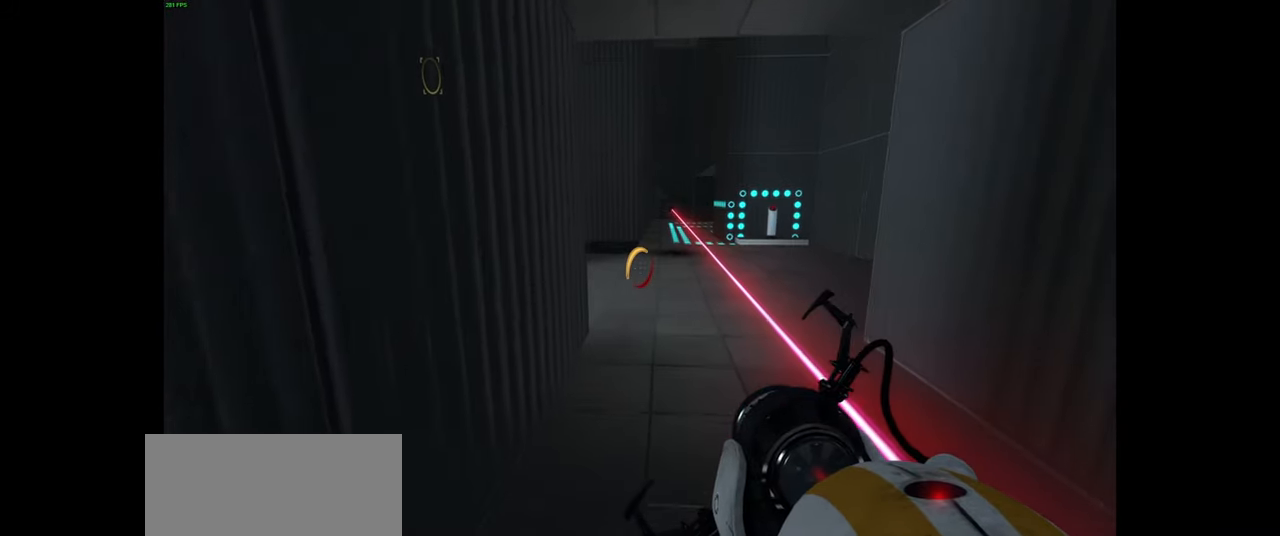
{"keys": ["w"], "mouse": [], "events": []}
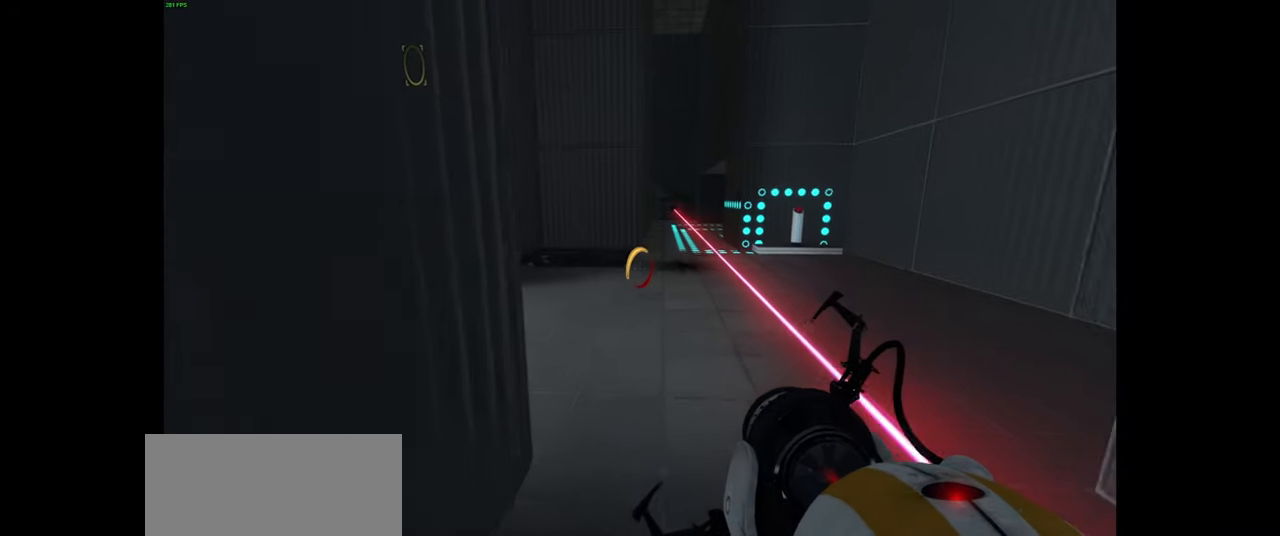
{"keys": ["w"], "mouse": [], "events": []}